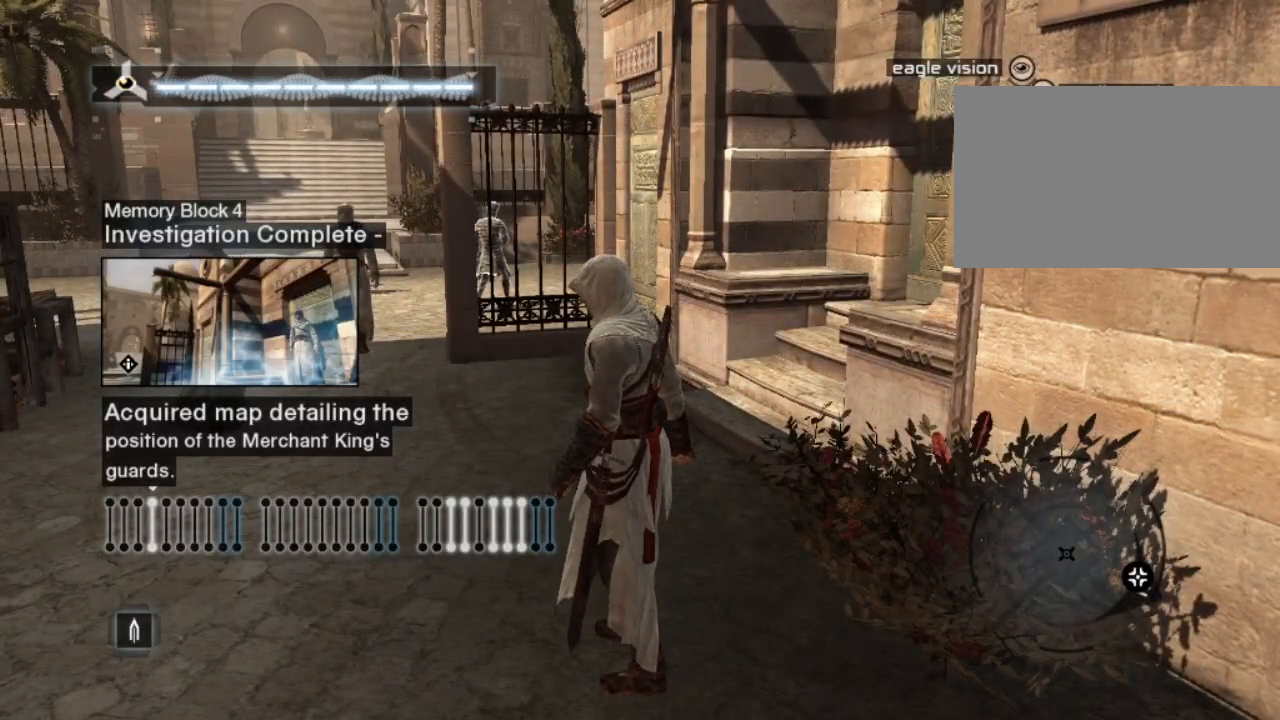
Gameplay with keyboard and mouse; each line is a JSON object with the keys and mouse buttons held at the frame after it. "events" lists presses ("down") and releases ("up") of "1", "2", "3", "4", "5", "a", "alt", "c", "caps_lock", "ctrl", "d", "e", "f", "g", "q", "r", "s", "shift", "space", "t", "tab", "v", "w", "x", "z", "mouse_left", "mouse_wheel" and "mouse_right" between this image and that frame as [ms after this image, input, new state], when the widget could be followed in between. "mouse_left", "mouse_wheel", "mouse_right" = the "left", "wheel", "right" buttons of the "mouse" list. No other keys are recorded. "wheel" means that the mouse wheel is clicked or scrolled. Not read: mouse_move.
{"keys": ["w"], "mouse": [], "events": [[150, "w", "down"]]}
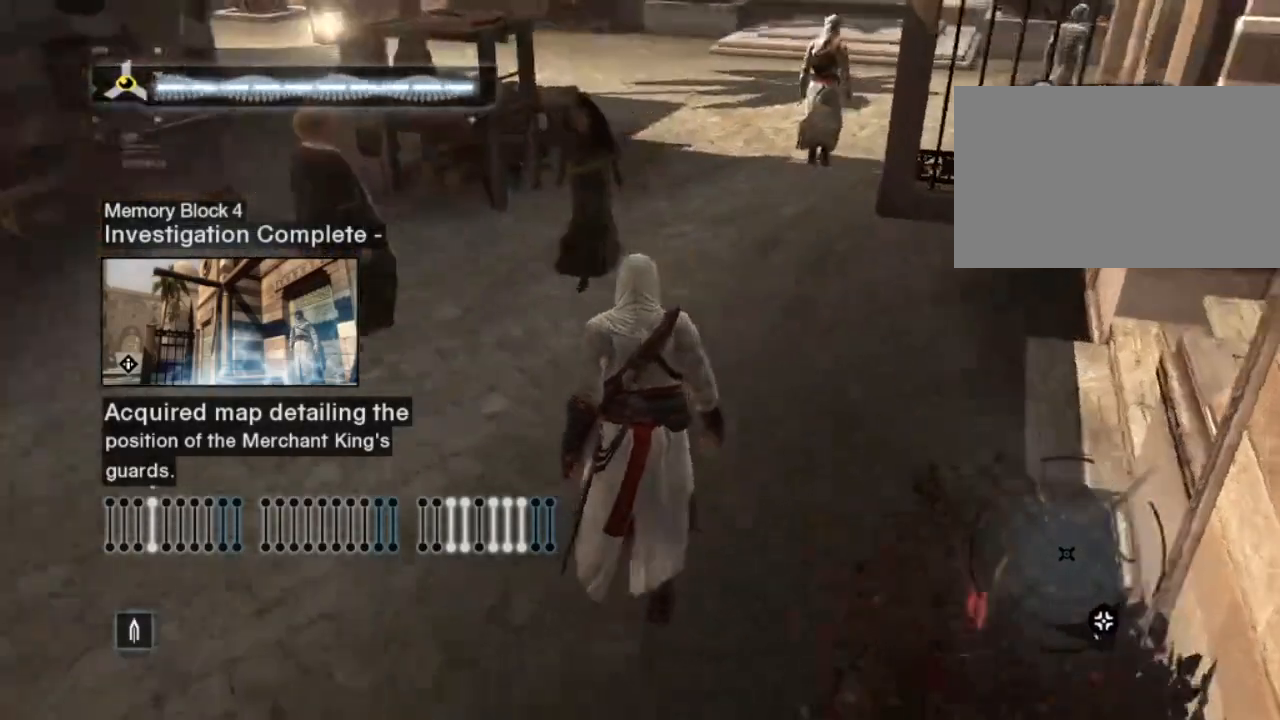
{"keys": [], "mouse": [], "events": [[400, "w", "up"]]}
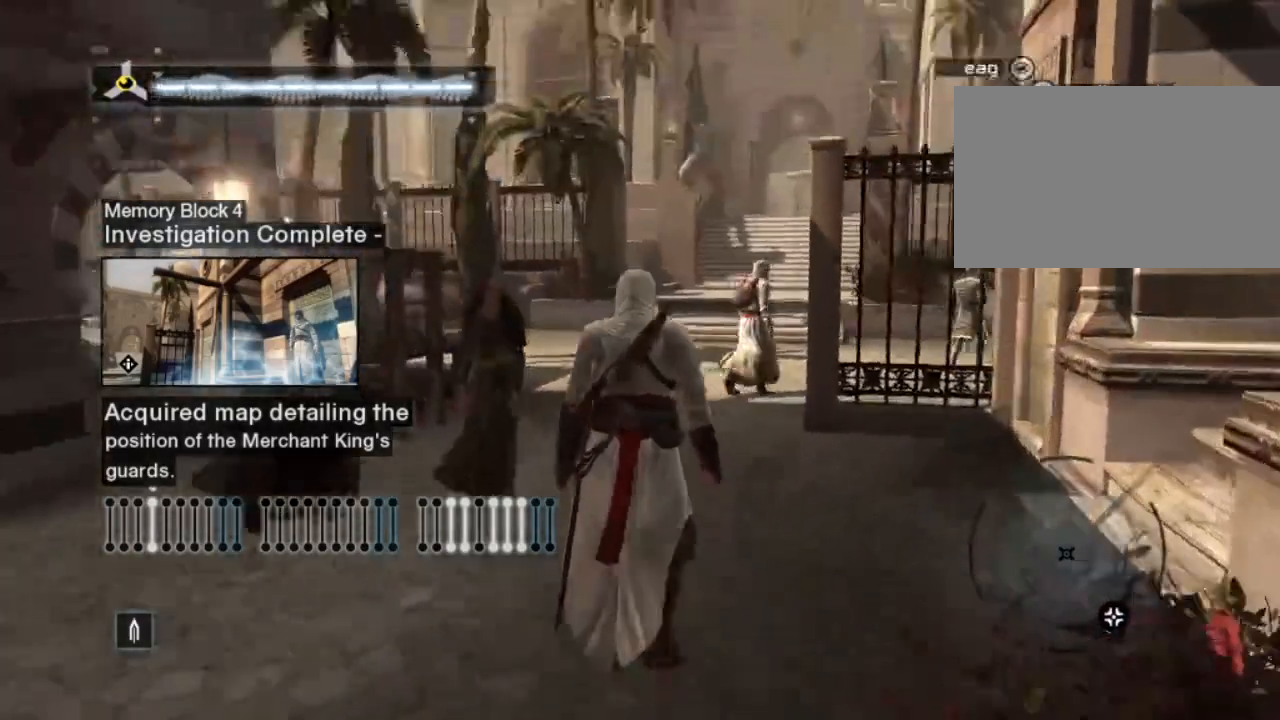
{"keys": [], "mouse": [], "events": []}
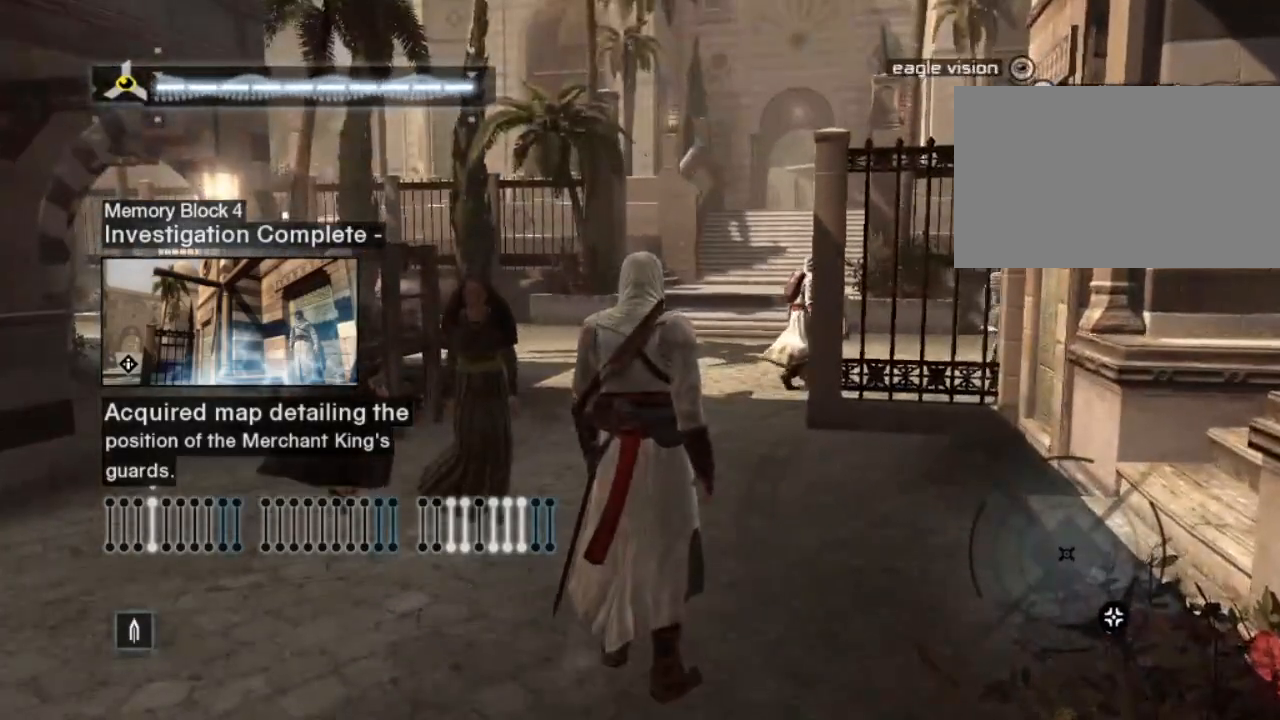
{"keys": [], "mouse": [], "events": []}
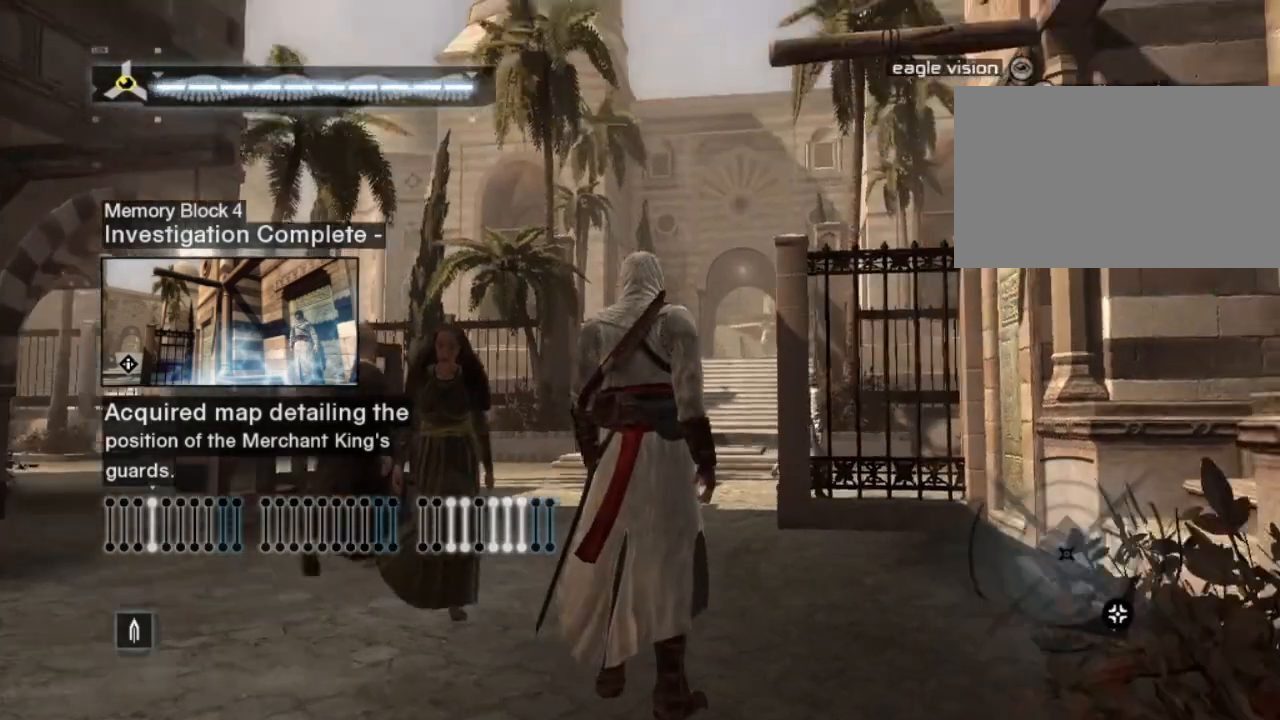
{"keys": [], "mouse": [], "events": []}
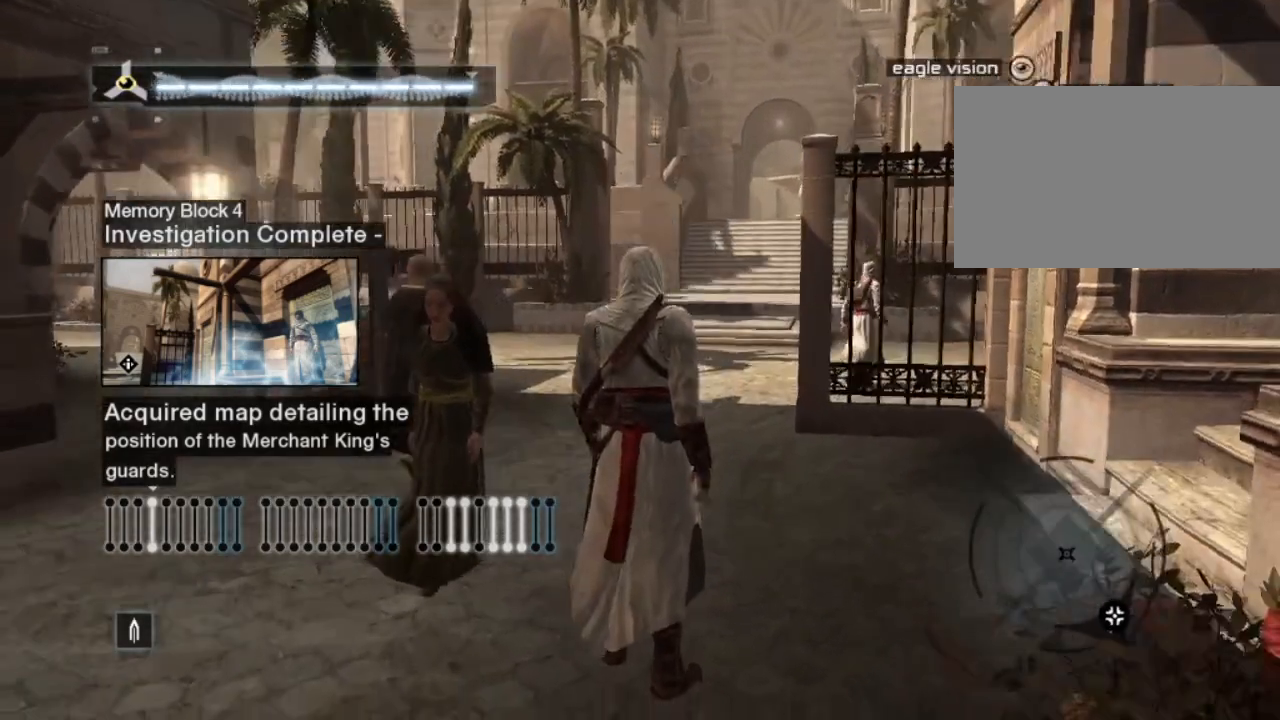
{"keys": [], "mouse": [], "events": [[234, "tab", "down"], [417, "tab", "up"]]}